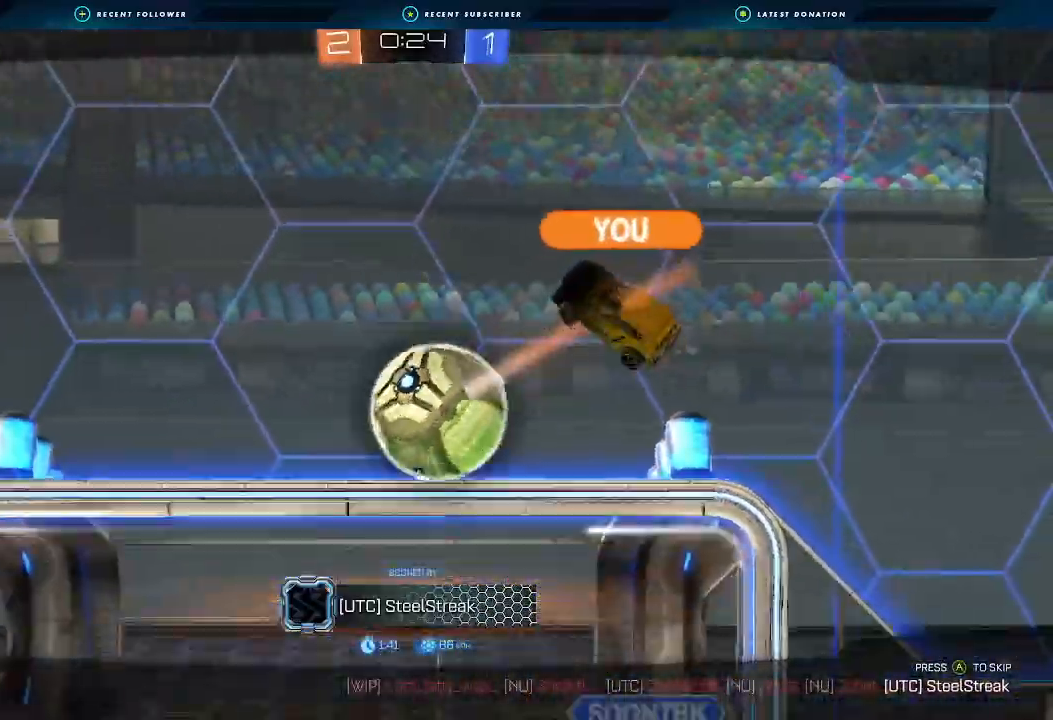
Gameplay with a controller (Xbox layout); each line is a JSON object with the inputs held at the frame after it. "events" lists button and stick changes between this image and that frame as [ms after this image, input, new state], when the widget could be followed in between. Not read: R3.
{"buttons": [], "left_stick": "center", "right_stick": "center", "events": [[67, "A", "down"], [100, "X", "down"], [267, "A", "up"], [300, "X", "up"]]}
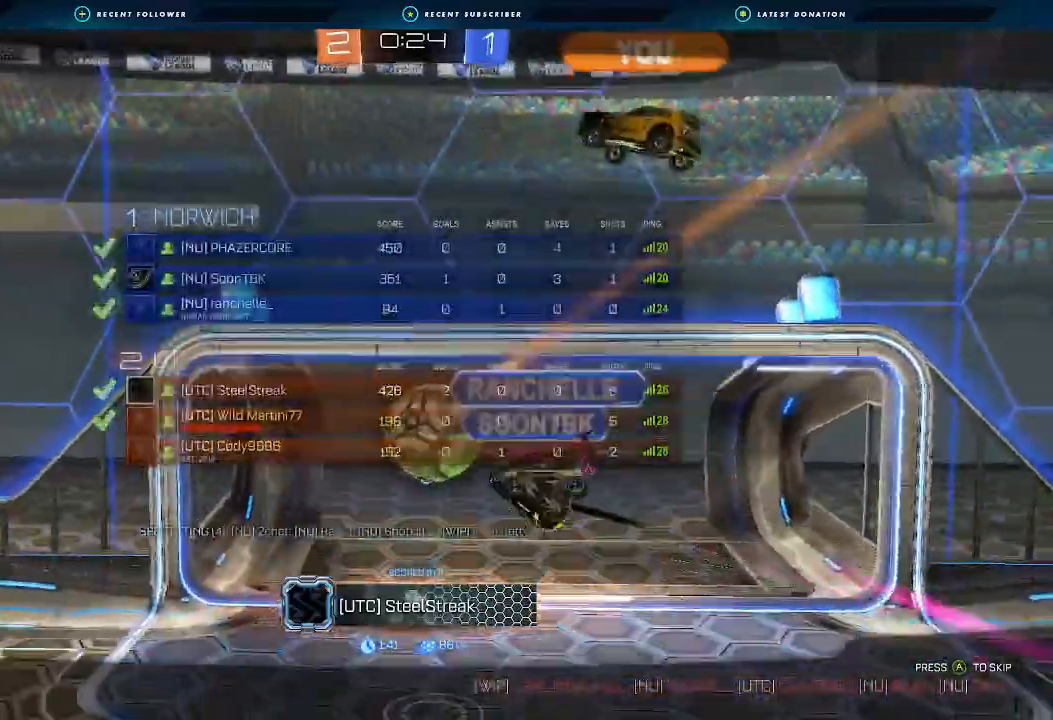
{"buttons": [], "left_stick": "center", "right_stick": "center", "events": []}
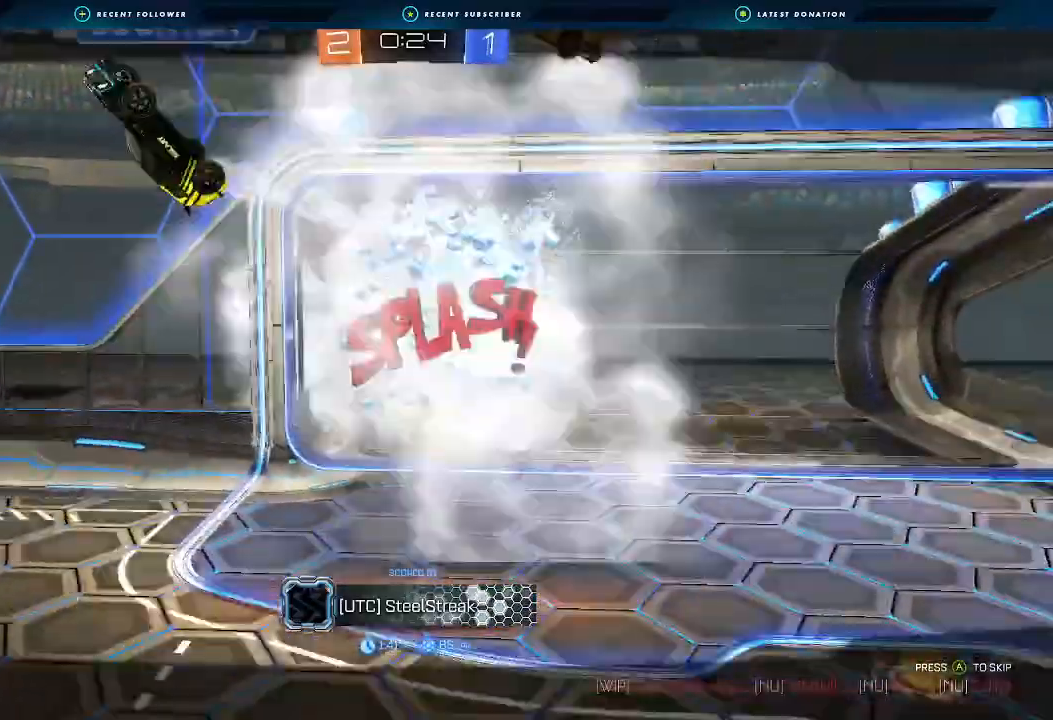
{"buttons": ["X"], "left_stick": "center", "right_stick": "center", "events": [[400, "X", "down"]]}
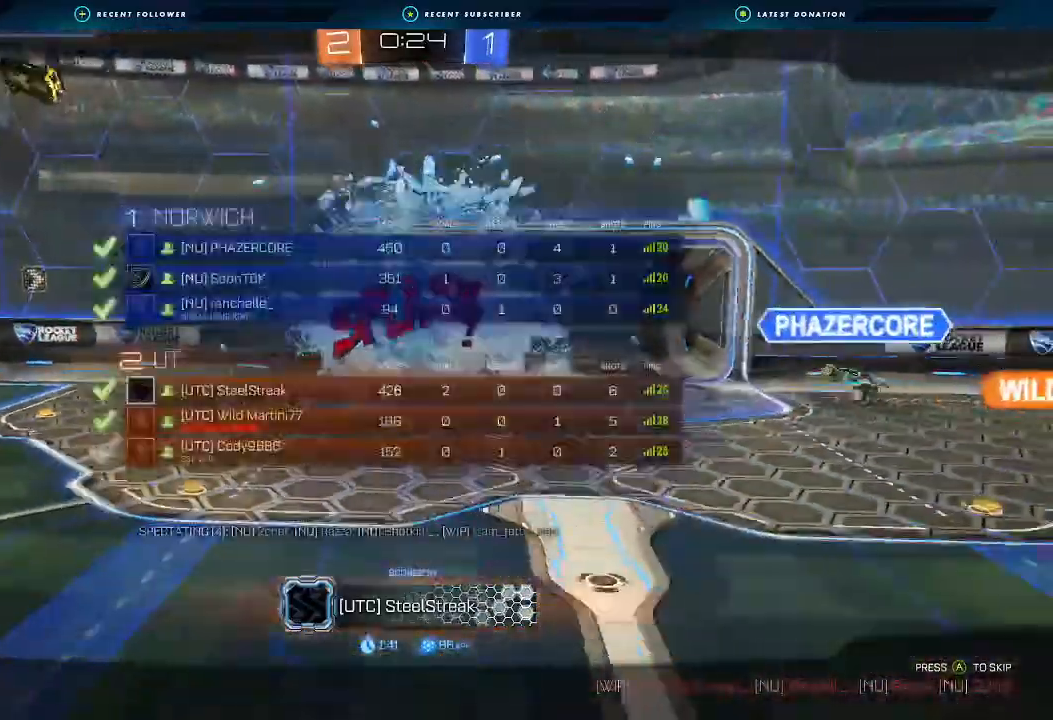
{"buttons": ["X"], "left_stick": "center", "right_stick": "center", "events": []}
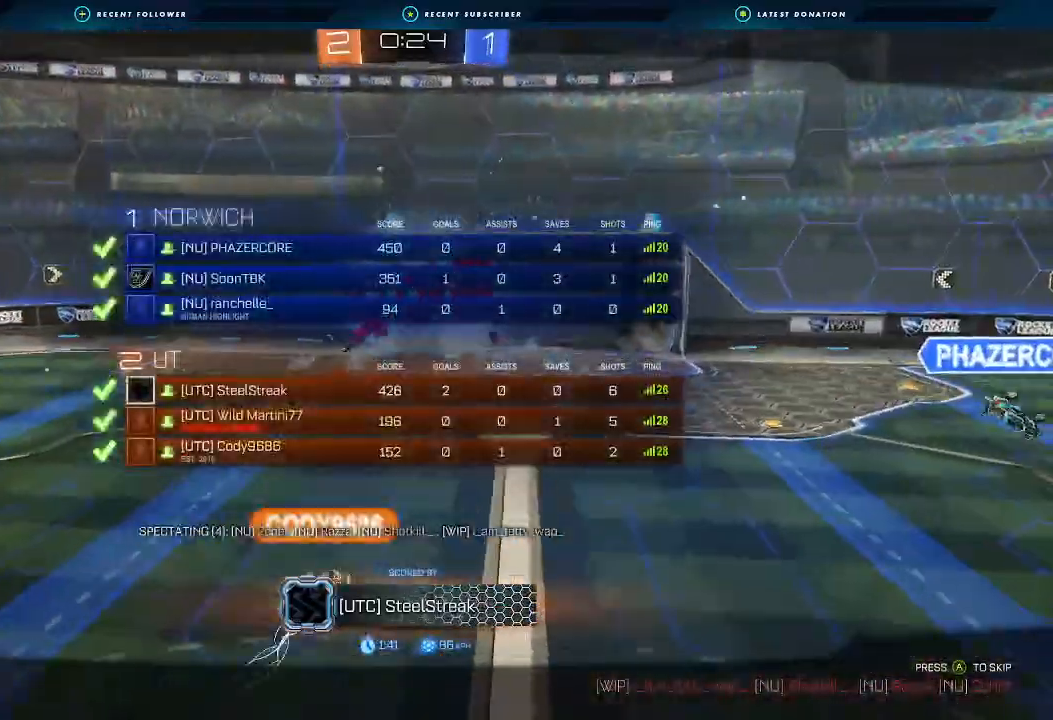
{"buttons": ["X"], "left_stick": "center", "right_stick": "center", "events": []}
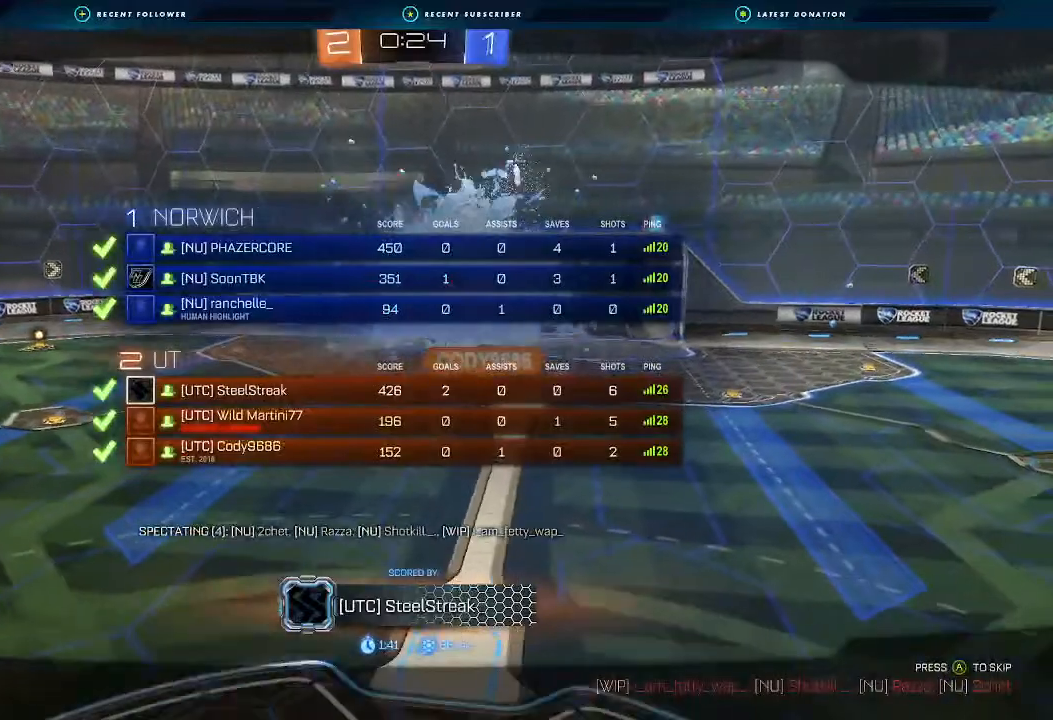
{"buttons": ["X"], "left_stick": "center", "right_stick": "center", "events": []}
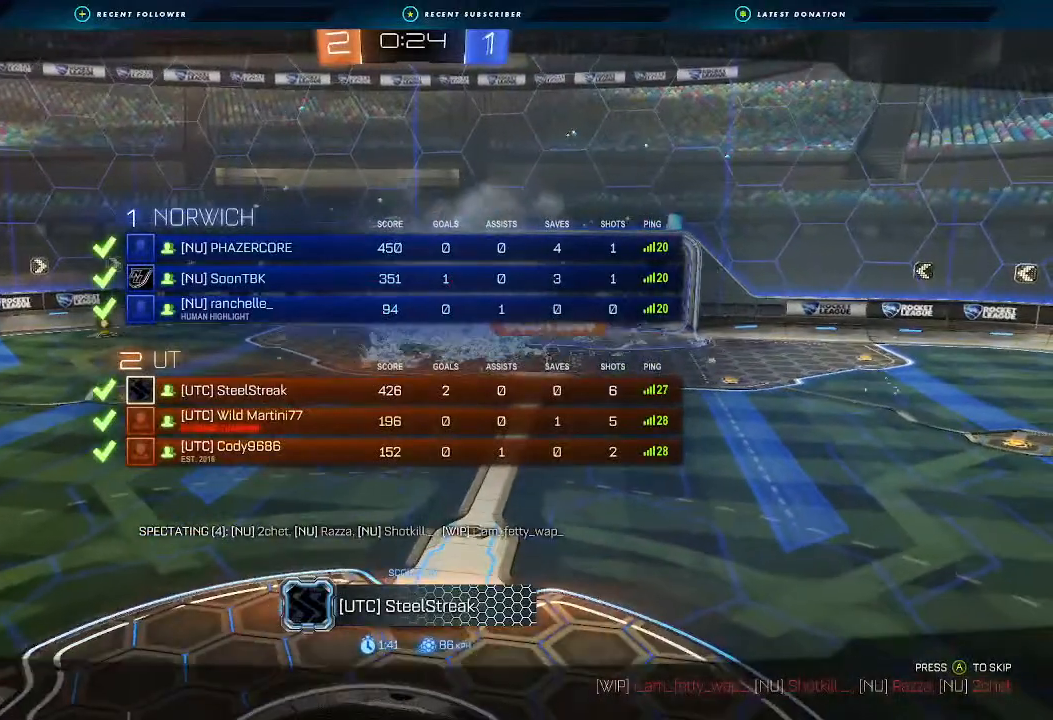
{"buttons": ["X", "R2"], "left_stick": "center", "right_stick": "center", "events": [[233, "R2", "down"]]}
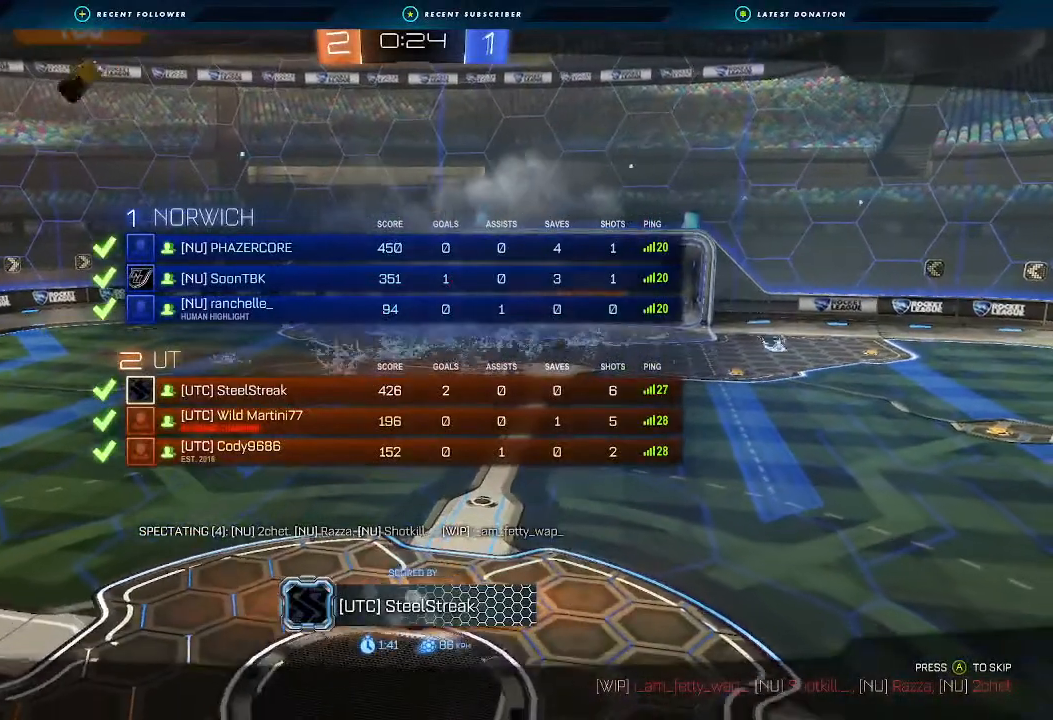
{"buttons": ["X", "R2"], "left_stick": "center", "right_stick": "center", "events": []}
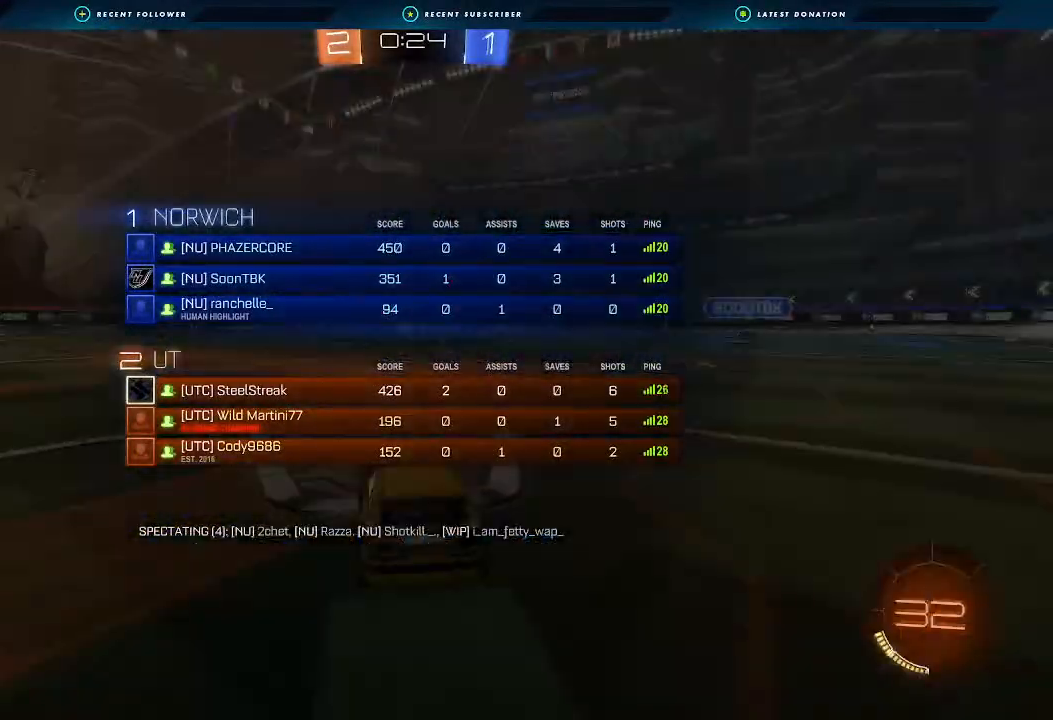
{"buttons": ["R2"], "left_stick": "center", "right_stick": "center", "events": [[267, "X", "up"]]}
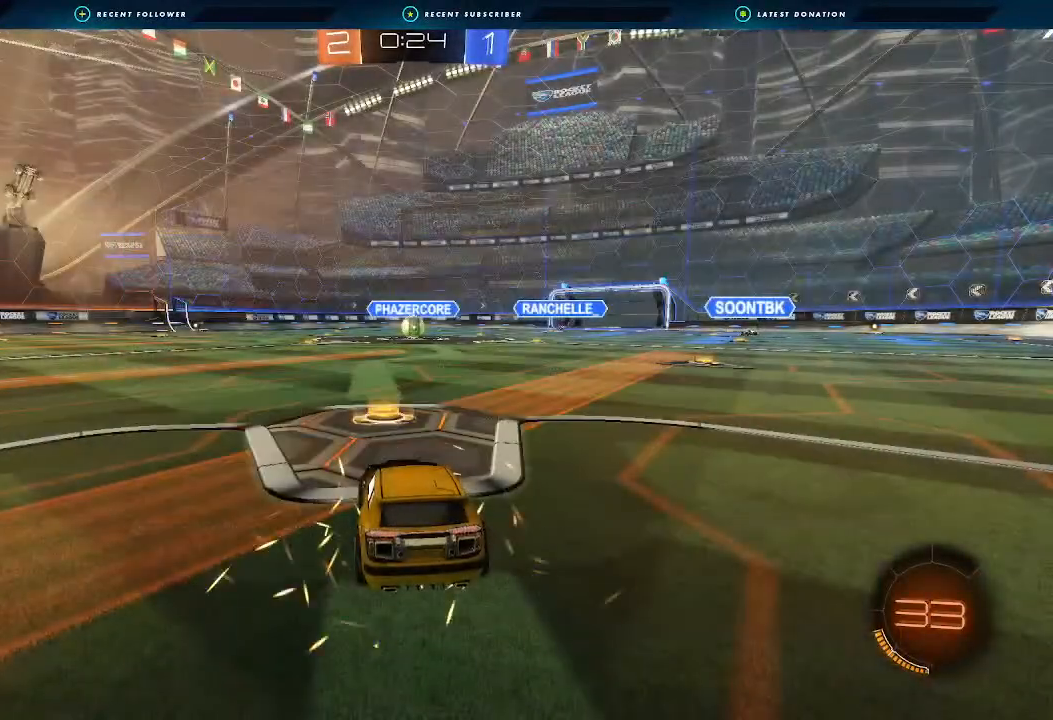
{"buttons": [], "left_stick": "center", "right_stick": "center", "events": [[333, "R2", "up"]]}
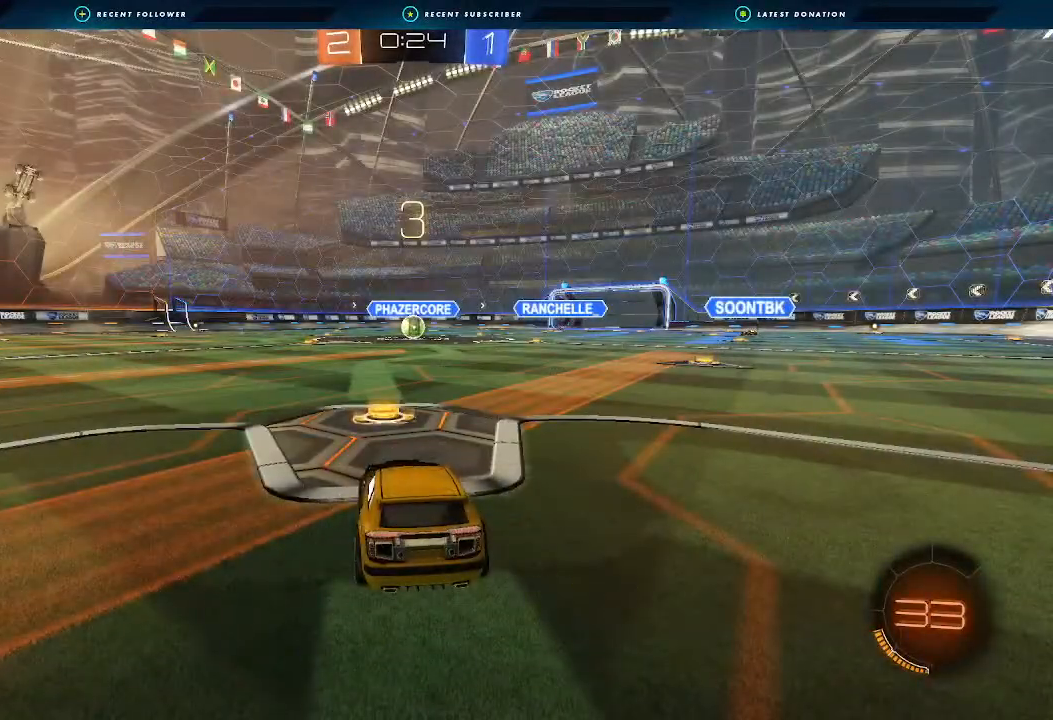
{"buttons": ["X", "L2"], "left_stick": "center", "right_stick": "center", "events": [[100, "Y", "down"], [233, "L2", "down"], [233, "Y", "up"], [500, "X", "down"]]}
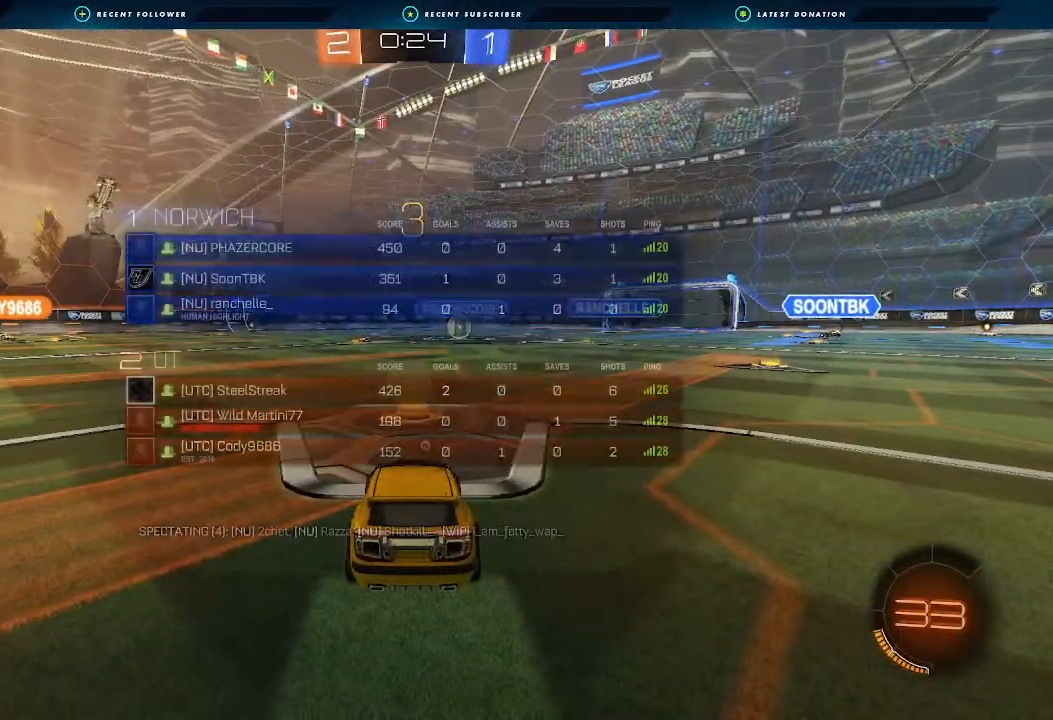
{"buttons": ["X", "L2"], "left_stick": "center", "right_stick": "center", "events": []}
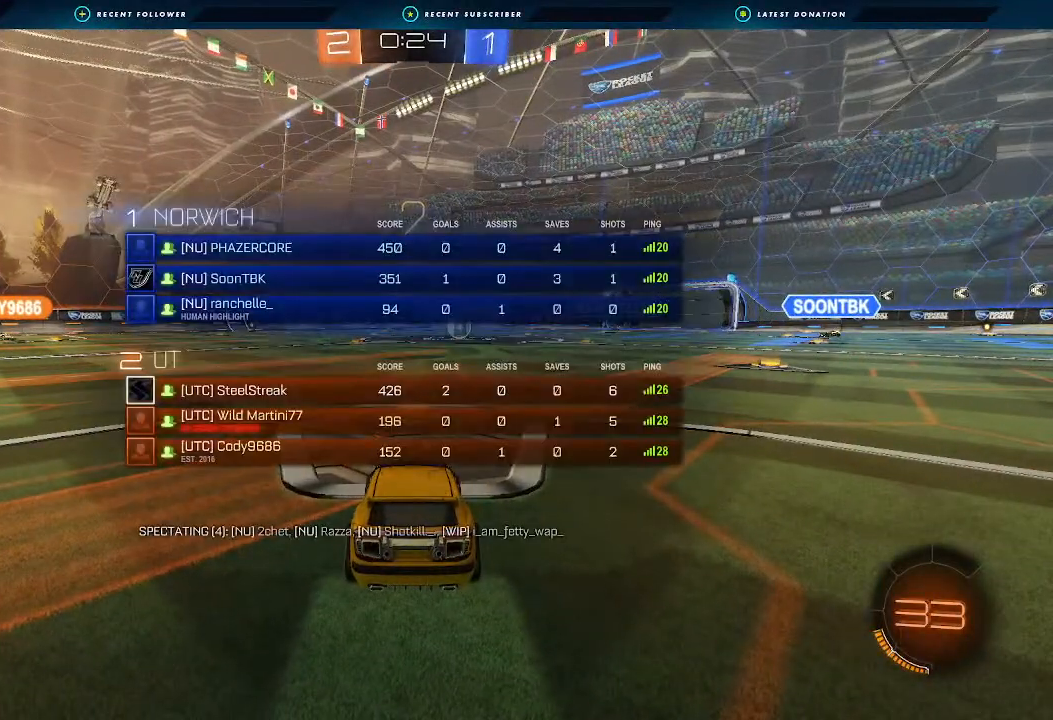
{"buttons": ["X", "L2"], "left_stick": "center", "right_stick": "center", "events": []}
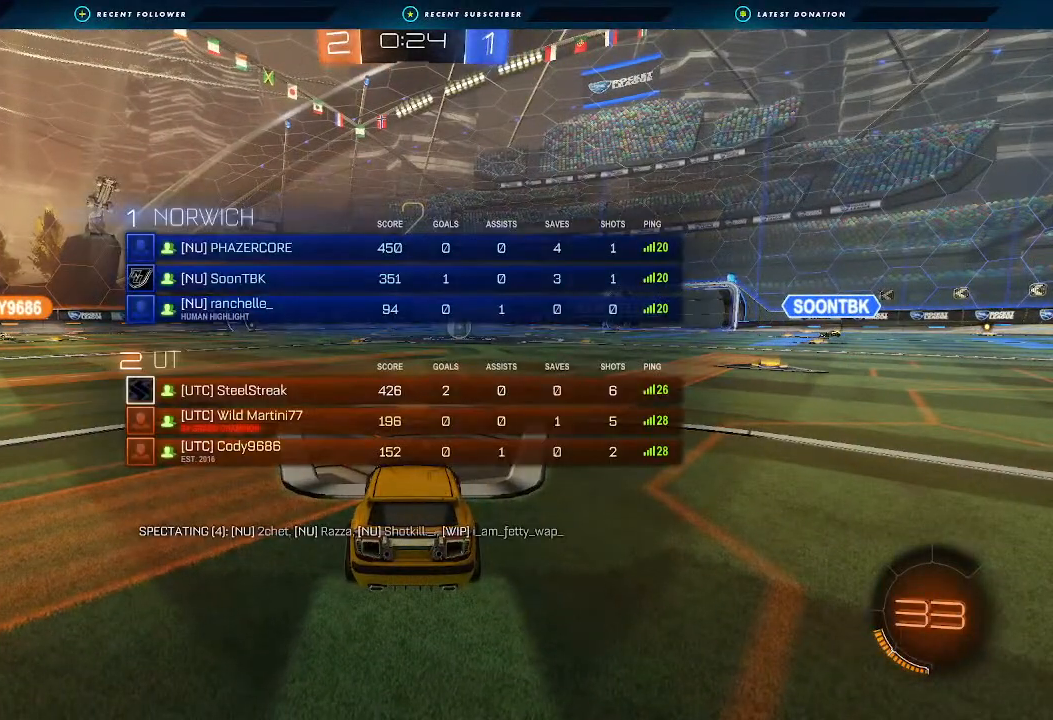
{"buttons": ["X", "L2"], "left_stick": "center", "right_stick": "center", "events": []}
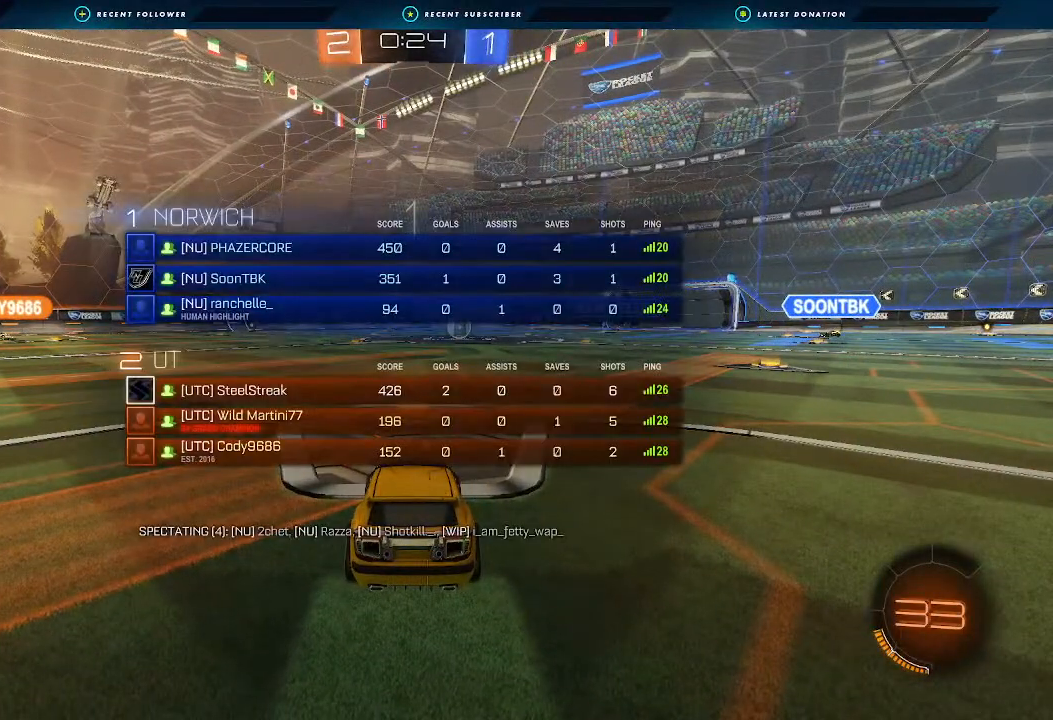
{"buttons": ["L2"], "left_stick": "center", "right_stick": "center", "events": [[433, "X", "up"]]}
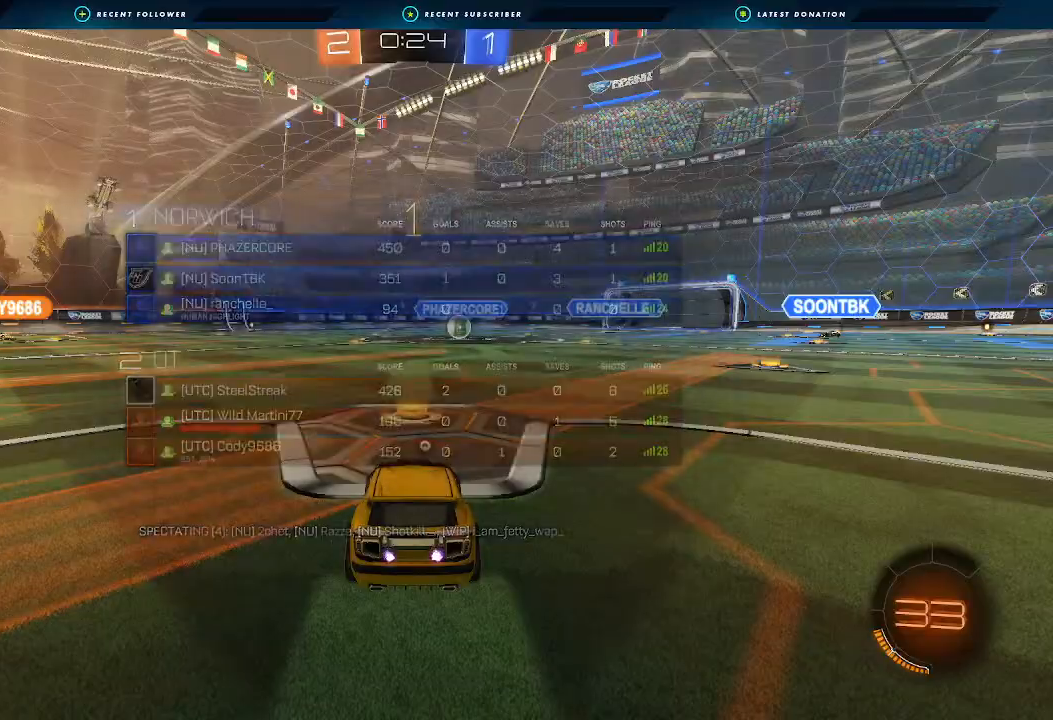
{"buttons": ["L2"], "left_stick": "center", "right_stick": "center", "events": []}
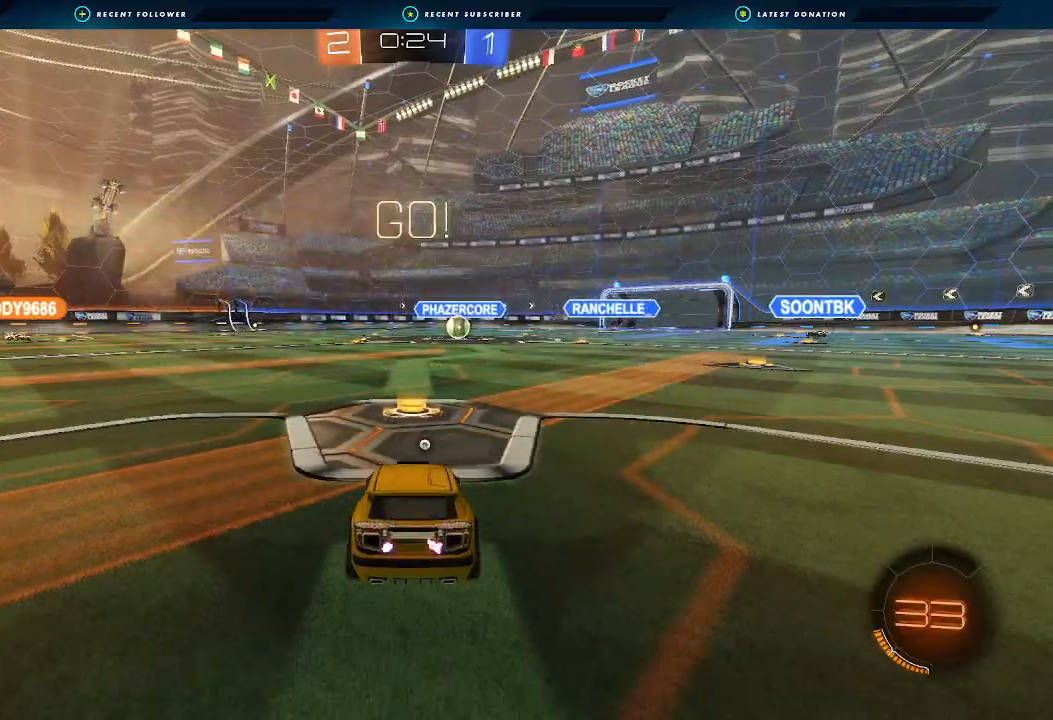
{"buttons": ["A", "L2"], "left_stick": "down", "right_stick": "center", "events": [[233, "A", "down"], [233, "left_stick", "down"], [300, "A", "up"], [400, "A", "down"]]}
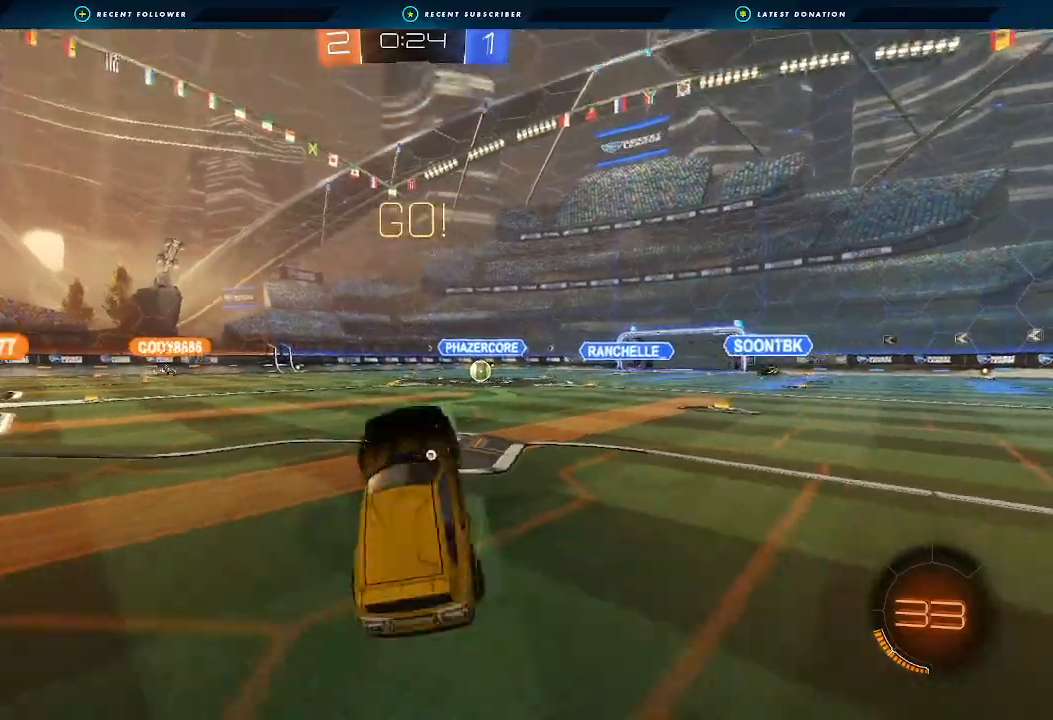
{"buttons": ["Y", "R2"], "left_stick": "up", "right_stick": "center", "events": [[33, "A", "up"], [67, "R2", "down"], [167, "L2", "up"], [167, "left_stick", "up-right"], [200, "B", "down"], [333, "left_stick", "up"], [367, "B", "up"], [400, "Y", "down"]]}
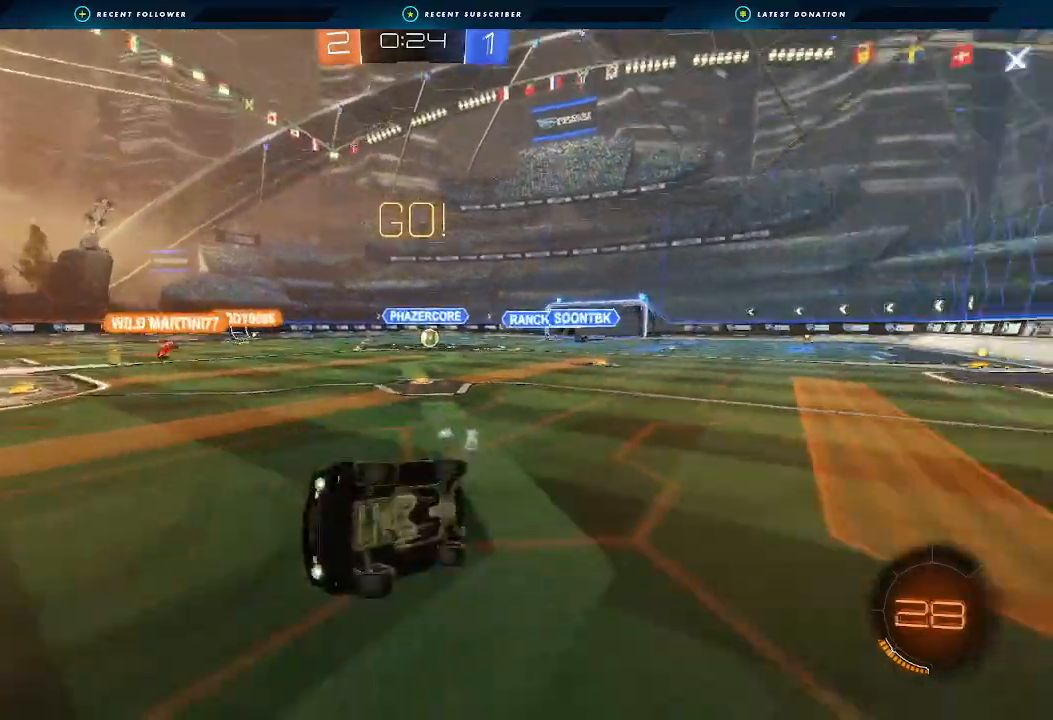
{"buttons": ["R2"], "left_stick": "up-left", "right_stick": "center", "events": [[33, "Y", "up"], [67, "left_stick", "up-left"], [367, "L1", "down"], [500, "L1", "up"]]}
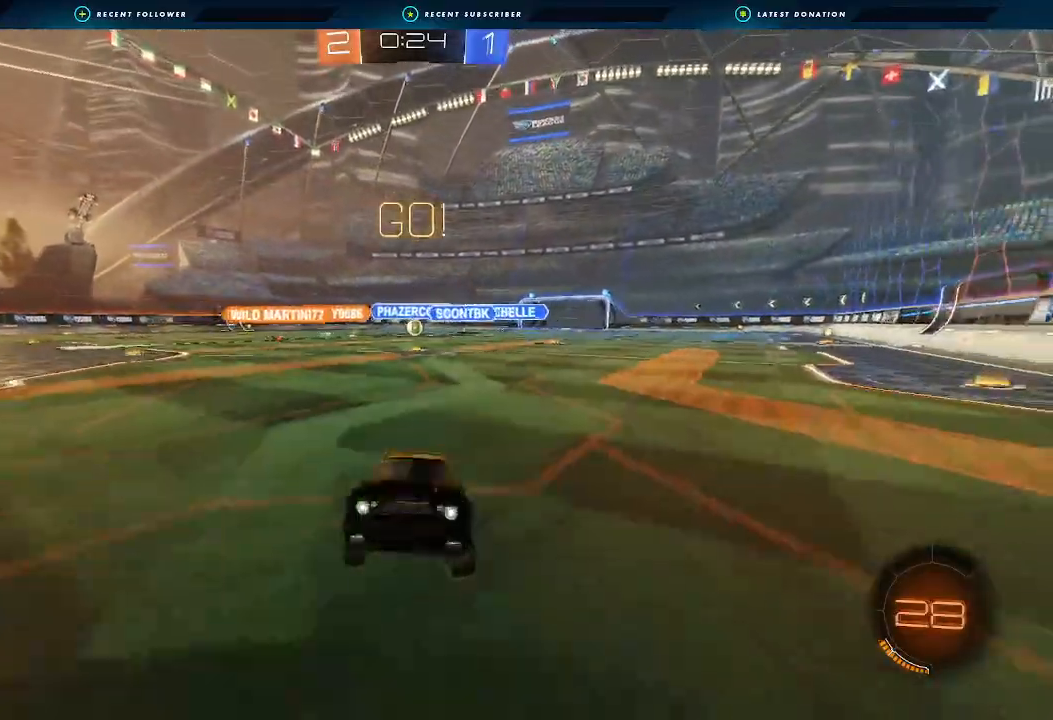
{"buttons": ["R2"], "left_stick": "right", "right_stick": "center", "events": [[67, "left_stick", "right"], [200, "L1", "down"], [333, "L1", "up"]]}
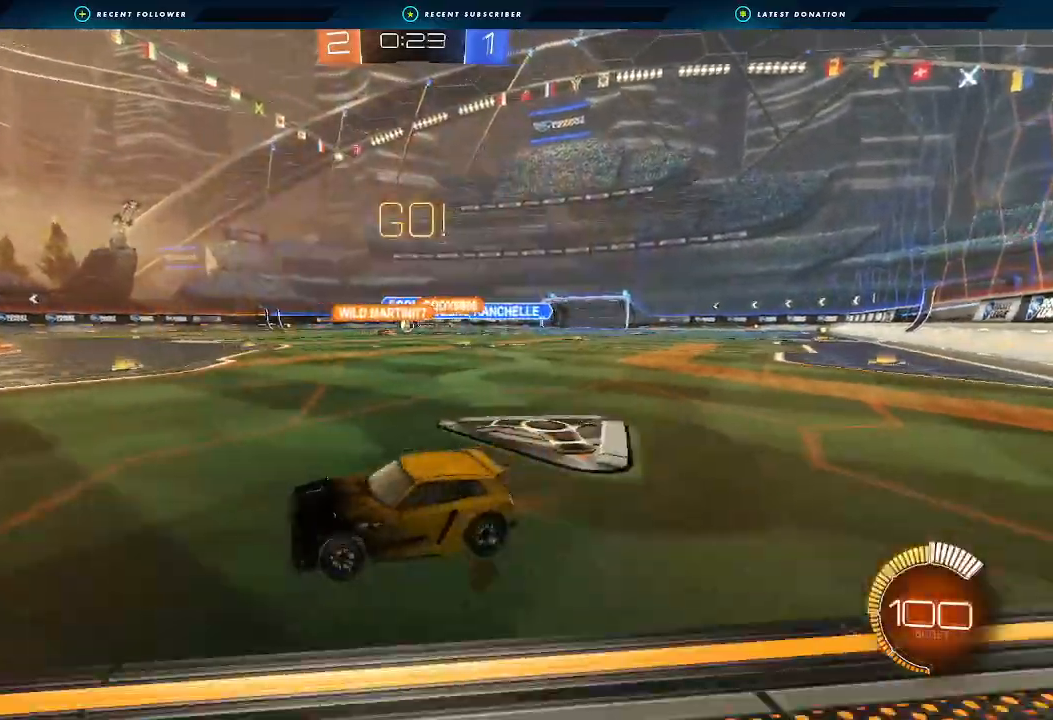
{"buttons": ["R2"], "left_stick": "center", "right_stick": "center", "events": [[133, "L1", "down"], [200, "L1", "up"], [267, "left_stick", "up-right"], [367, "left_stick", "right"], [500, "left_stick", "center"]]}
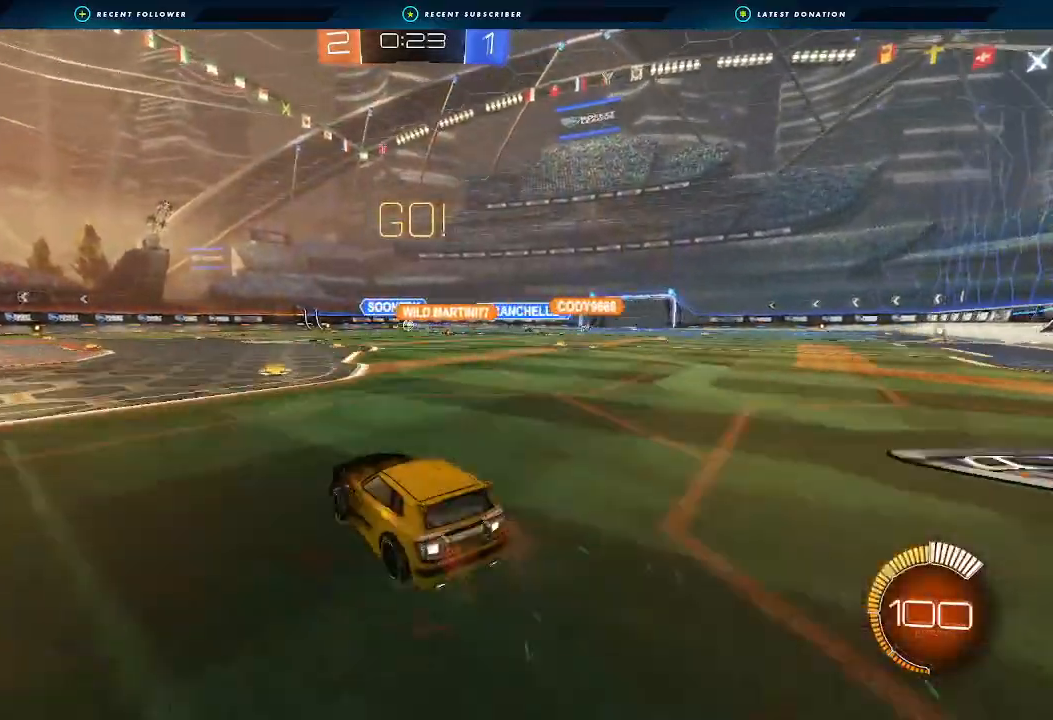
{"buttons": ["A", "B", "L1", "R2"], "left_stick": "down", "right_stick": "center", "events": [[233, "B", "down"], [233, "left_stick", "right"], [300, "A", "down"], [300, "L1", "down"], [333, "A", "up"], [333, "left_stick", "up"], [400, "A", "down"], [467, "left_stick", "down"]]}
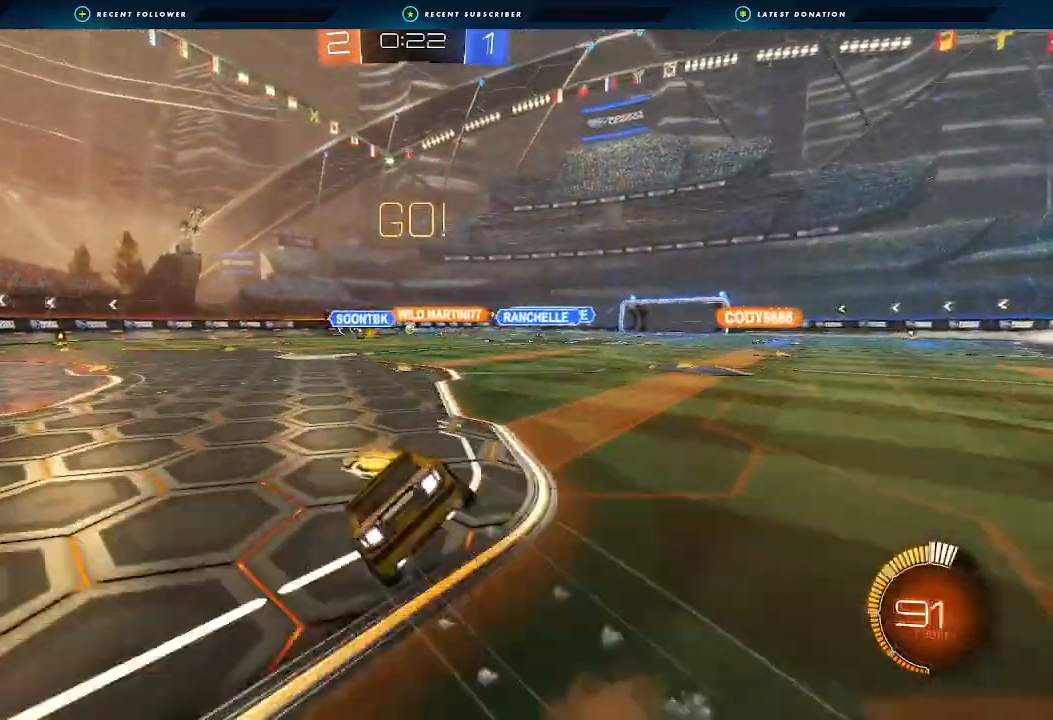
{"buttons": ["L1", "R2"], "left_stick": "down-left", "right_stick": "center", "events": [[33, "A", "up"], [67, "B", "up"], [133, "left_stick", "down-left"]]}
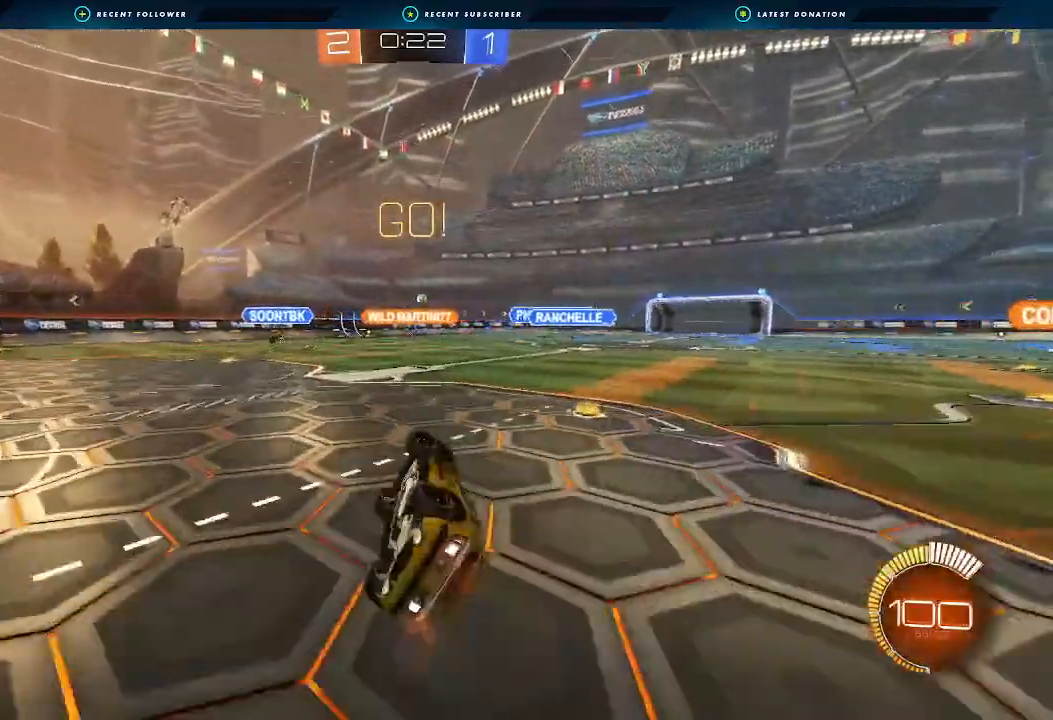
{"buttons": ["R2"], "left_stick": "center", "right_stick": "center", "events": [[233, "L1", "up"], [300, "left_stick", "center"]]}
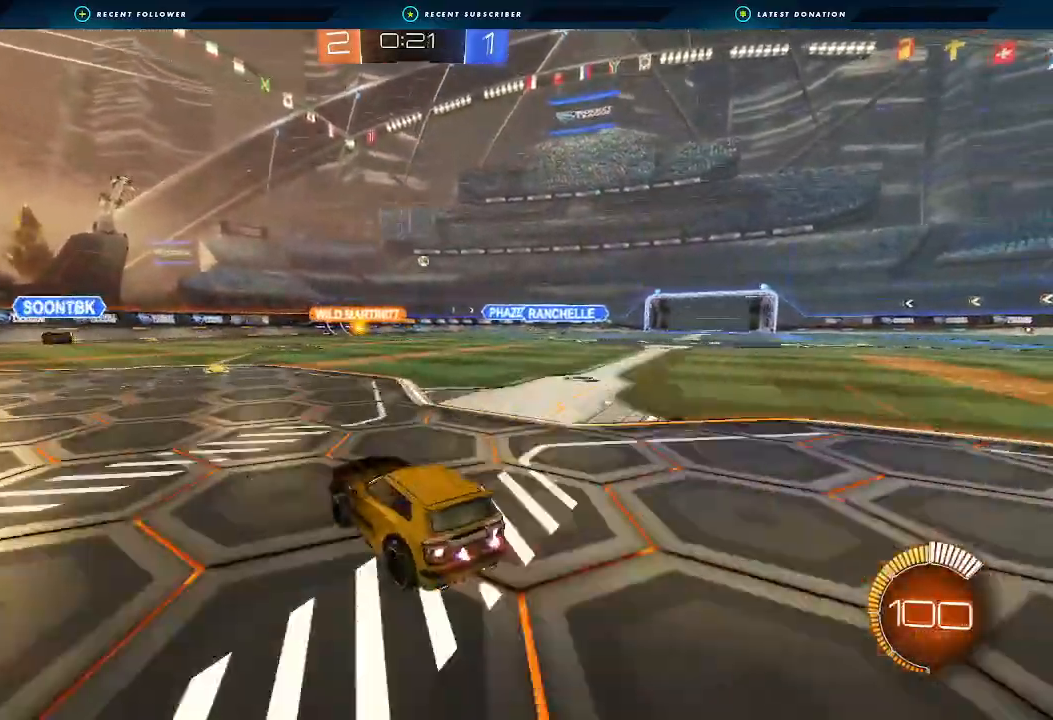
{"buttons": ["R2"], "left_stick": "center", "right_stick": "center", "events": [[133, "left_stick", "right"], [233, "B", "down"], [333, "left_stick", "center"], [467, "B", "up"]]}
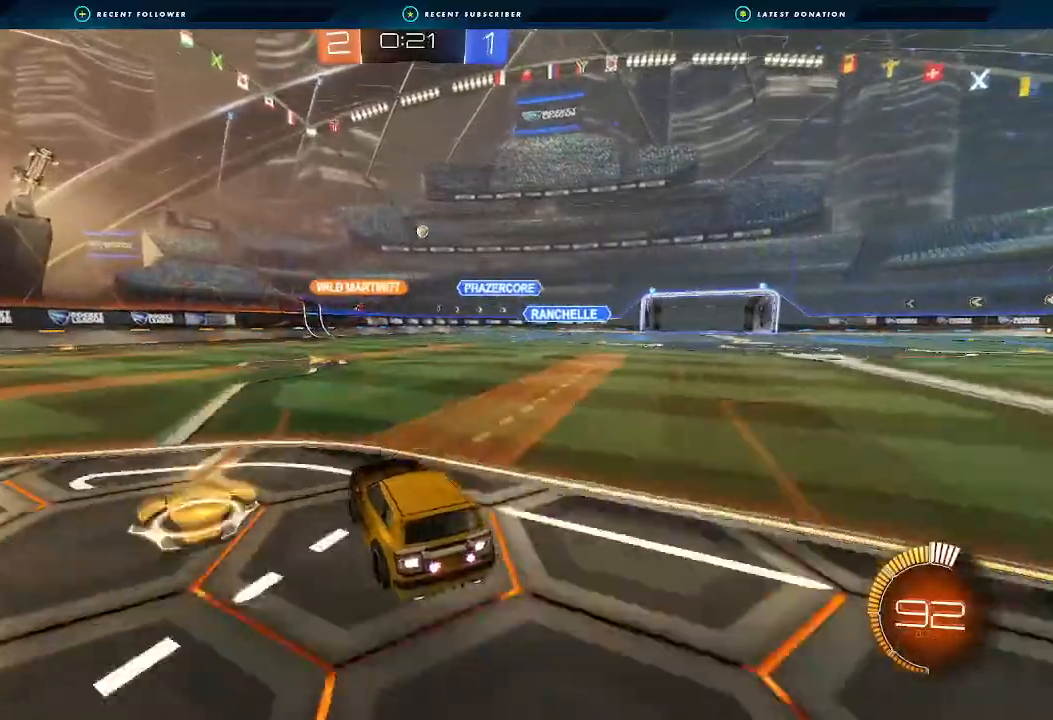
{"buttons": ["R2"], "left_stick": "center", "right_stick": "center", "events": [[267, "left_stick", "right"], [400, "left_stick", "center"]]}